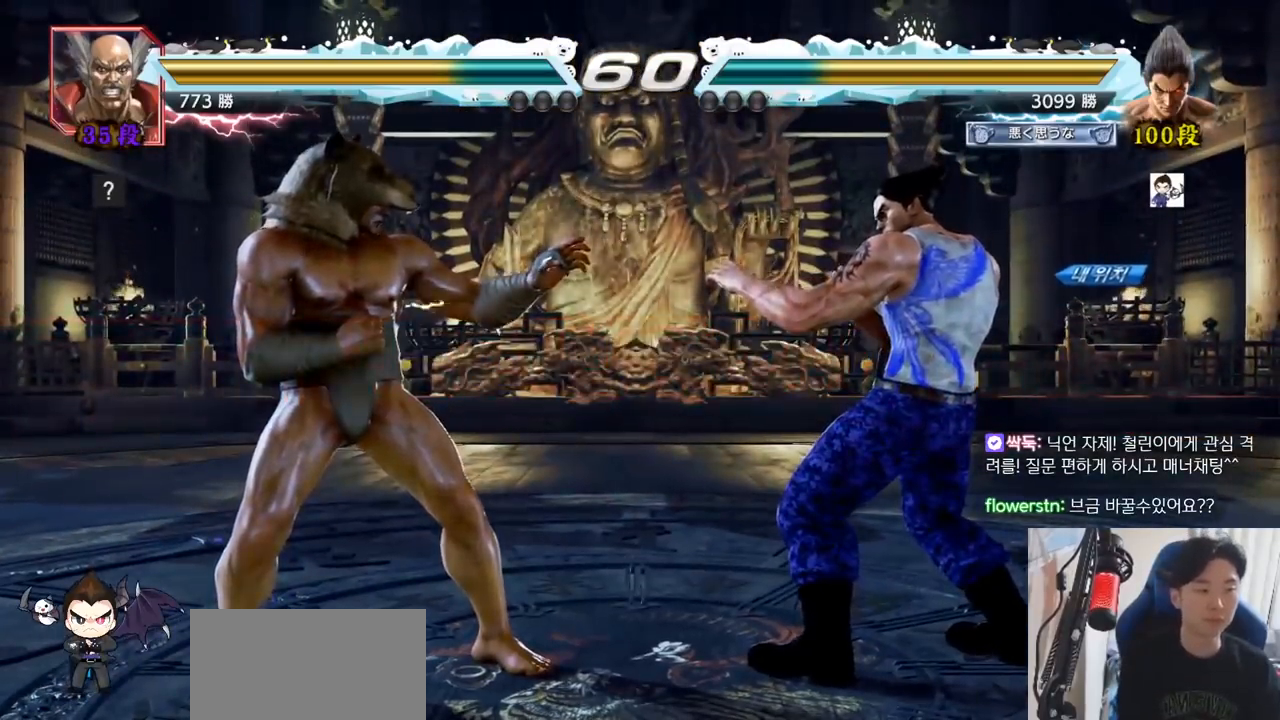
Gameplay with a controller (arcade stick); each line is a JSON object with the inputs held at the frame after it. "events" lists button and stick changes between this image and that frame as [ms after this image, input, new state], when the widget could be followed in between. Not read: L3 R3.
{"buttons": [], "left_stick": "center", "events": [[17, "CROSS", "down"], [67, "CROSS", "up"], [134, "SQUARE", "down"], [134, "TRIANGLE", "down"], [250, "SQUARE", "up"], [250, "TRIANGLE", "up"], [367, "SQUARE", "down"], [384, "TRIANGLE", "down"], [417, "SQUARE", "up"], [417, "TRIANGLE", "up"]]}
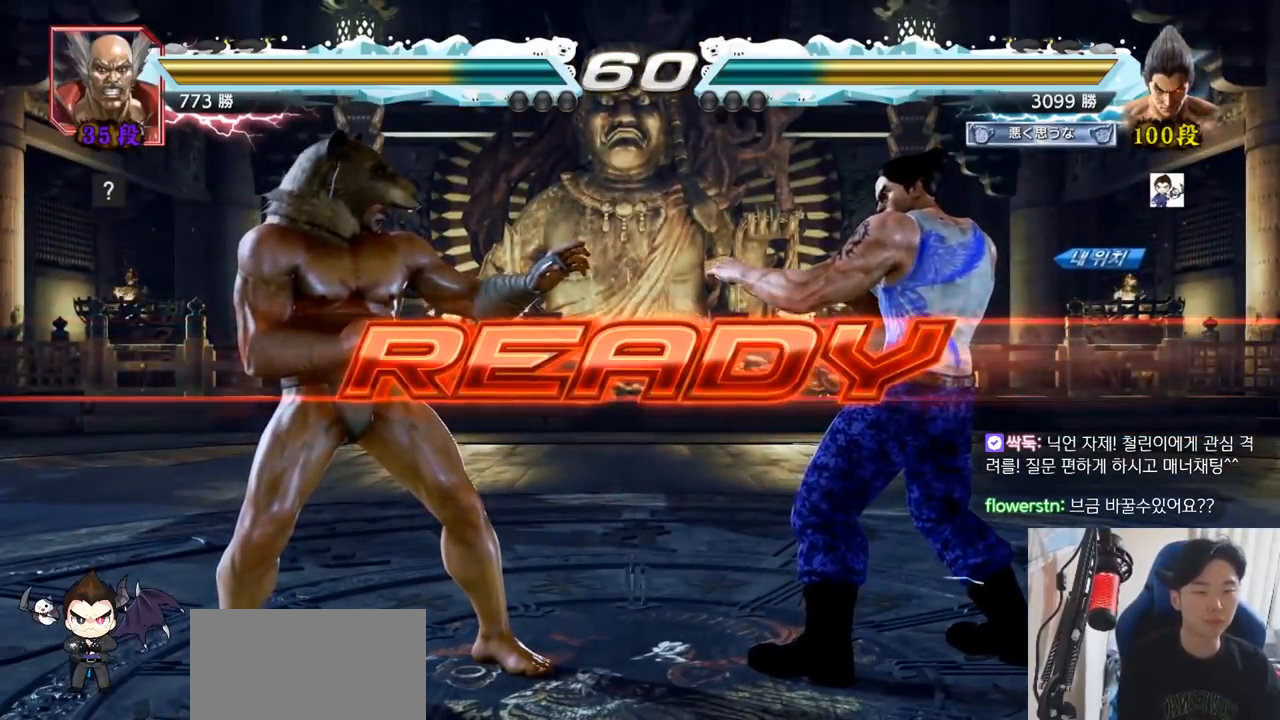
{"buttons": ["SQUARE"], "left_stick": "down", "events": [[33, "TRIANGLE", "down"], [150, "TRIANGLE", "up"], [216, "TRIANGLE", "down"], [233, "SQUARE", "down"], [300, "SQUARE", "up"], [333, "TRIANGLE", "up"], [433, "TRIANGLE", "down"], [450, "SQUARE", "down"], [500, "TRIANGLE", "up"], [500, "left_stick", "down"]]}
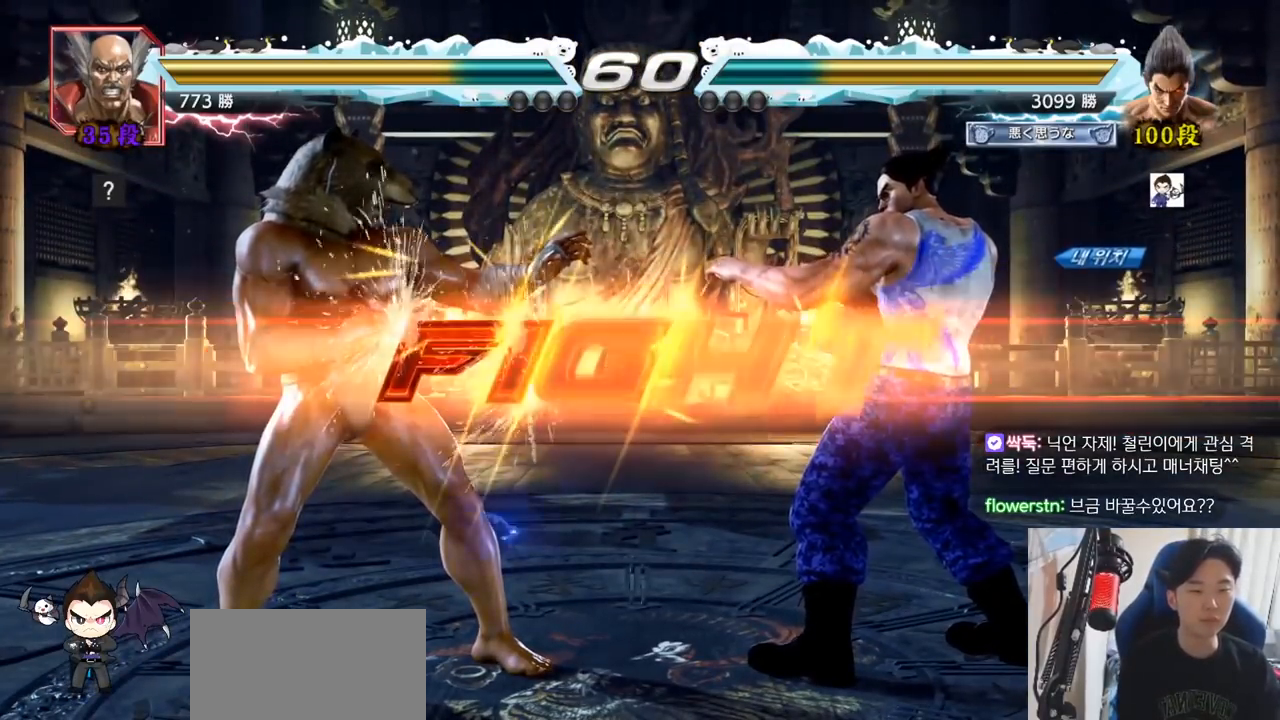
{"buttons": [], "left_stick": "left", "events": [[33, "TRIANGLE", "down"], [67, "TRIANGLE", "up"], [117, "TRIANGLE", "down"], [134, "left_stick", "center"], [217, "SQUARE", "up"], [300, "TRIANGLE", "up"], [384, "left_stick", "left"], [417, "SQUARE", "down"], [501, "SQUARE", "up"]]}
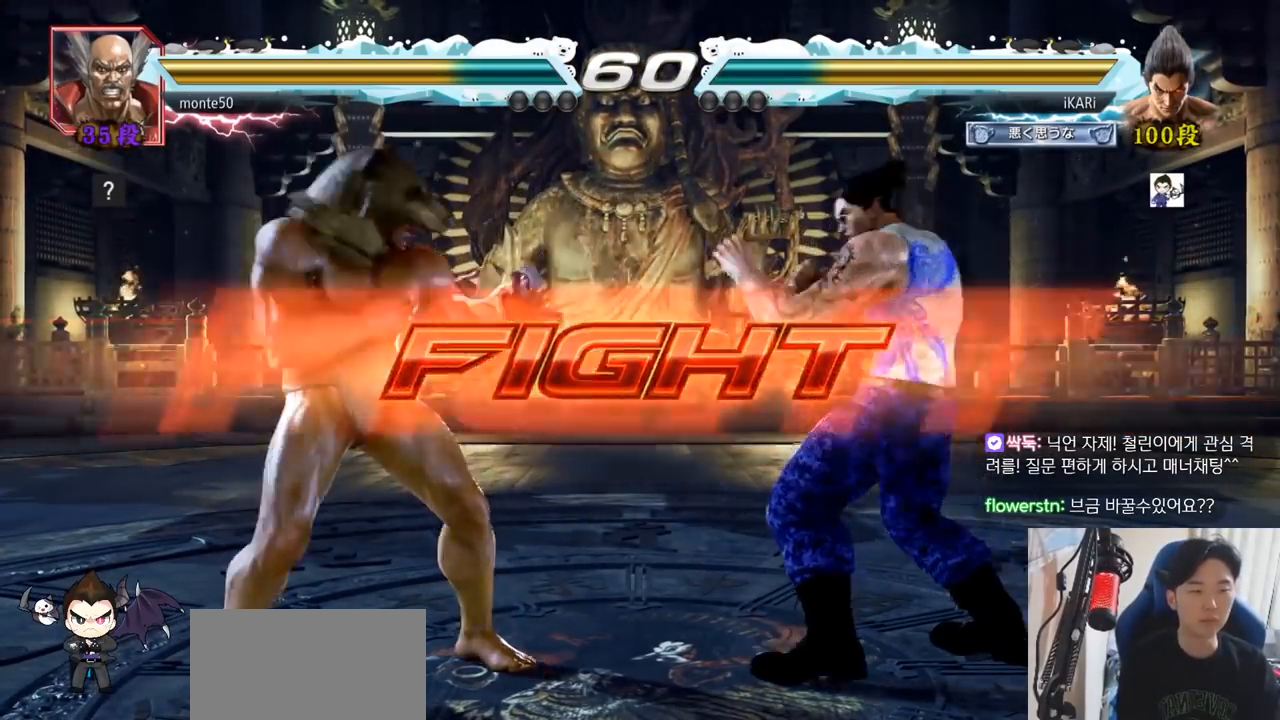
{"buttons": [], "left_stick": "right", "events": [[100, "left_stick", "center"], [216, "left_stick", "right"], [283, "left_stick", "center"], [333, "left_stick", "right"]]}
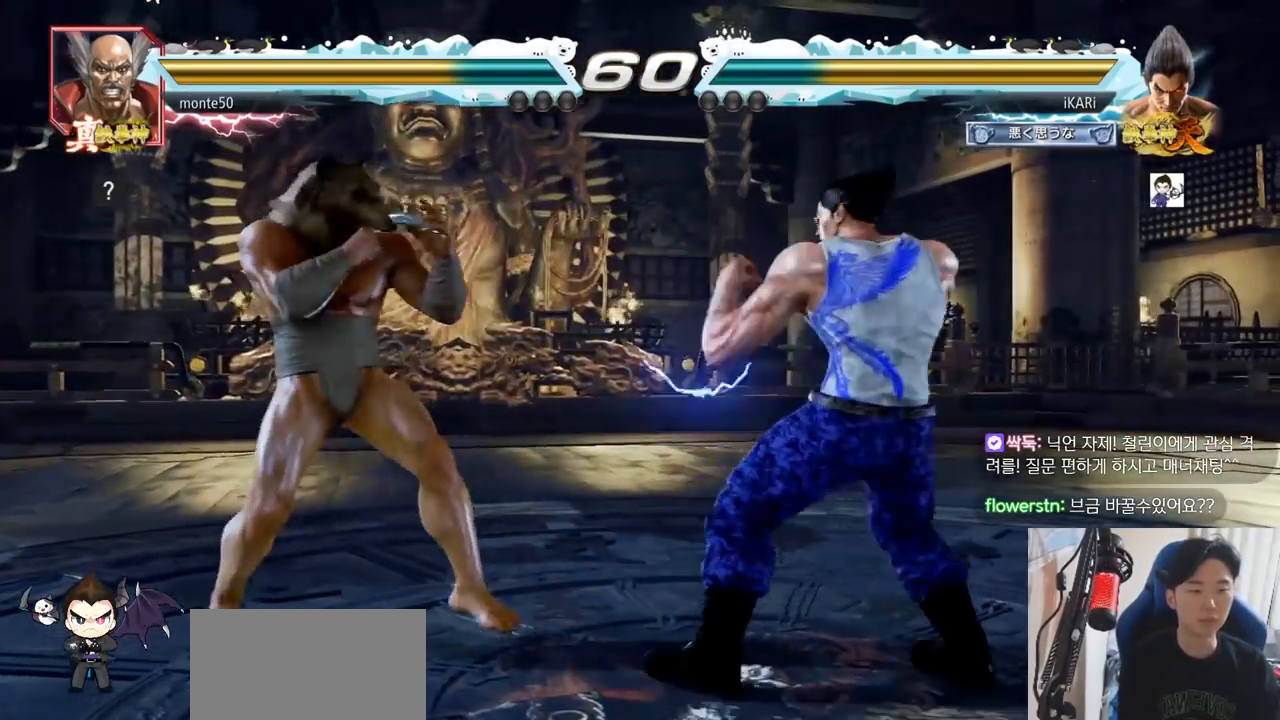
{"buttons": [], "left_stick": "right", "events": [[67, "left_stick", "down"], [117, "left_stick", "center"], [250, "left_stick", "right"]]}
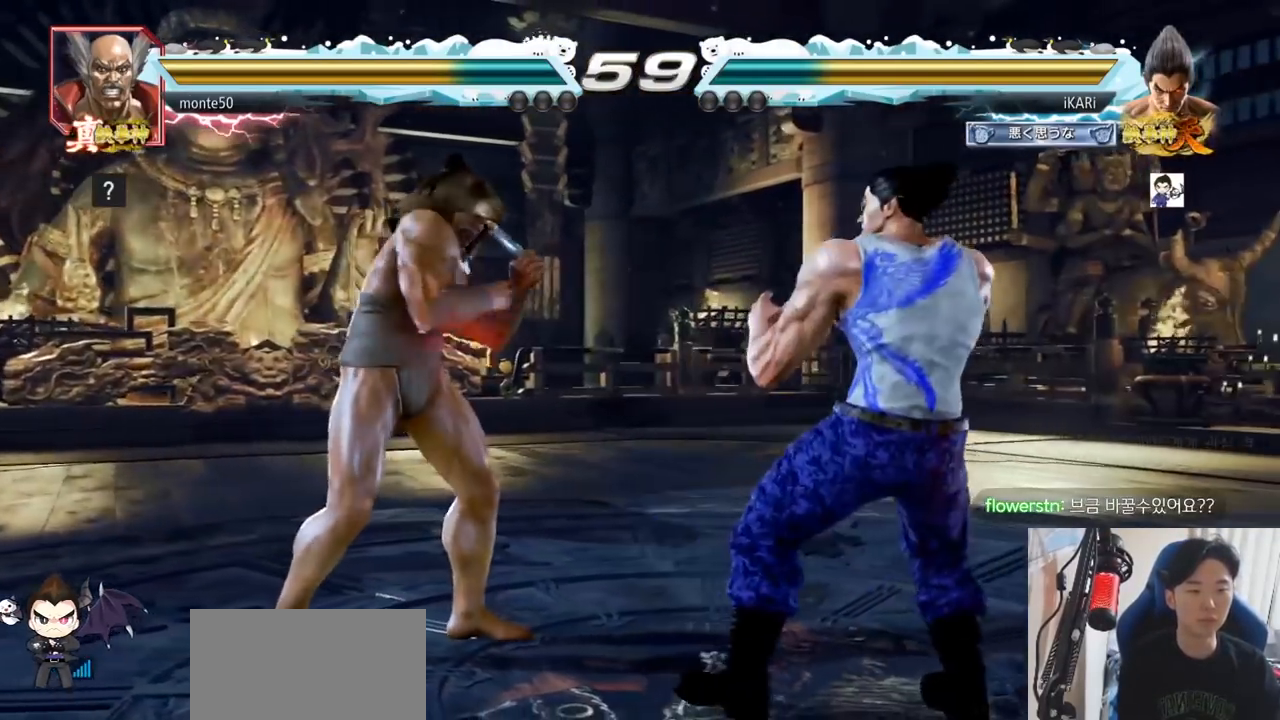
{"buttons": [], "left_stick": "center", "events": [[33, "left_stick", "down"], [83, "left_stick", "center"], [233, "left_stick", "down"], [300, "left_stick", "center"], [383, "CIRCLE", "down"], [450, "CIRCLE", "up"]]}
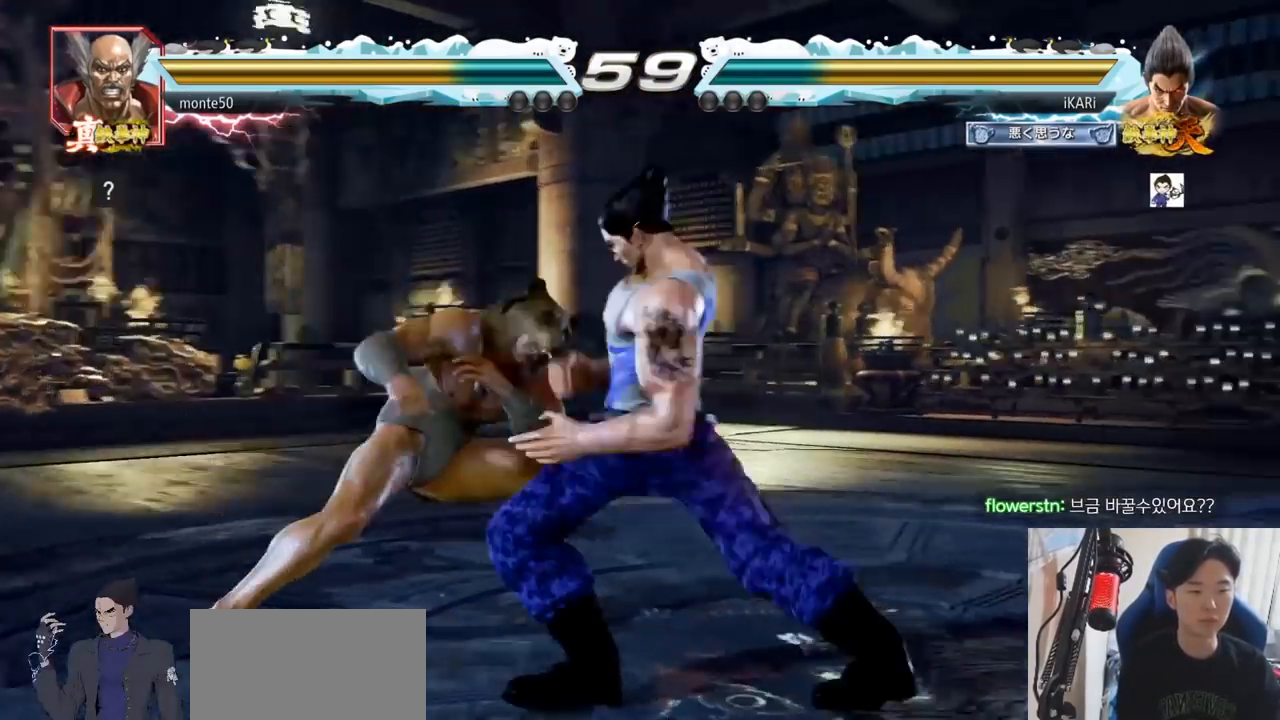
{"buttons": [], "left_stick": "down", "events": [[317, "left_stick", "down-right"], [467, "left_stick", "down"]]}
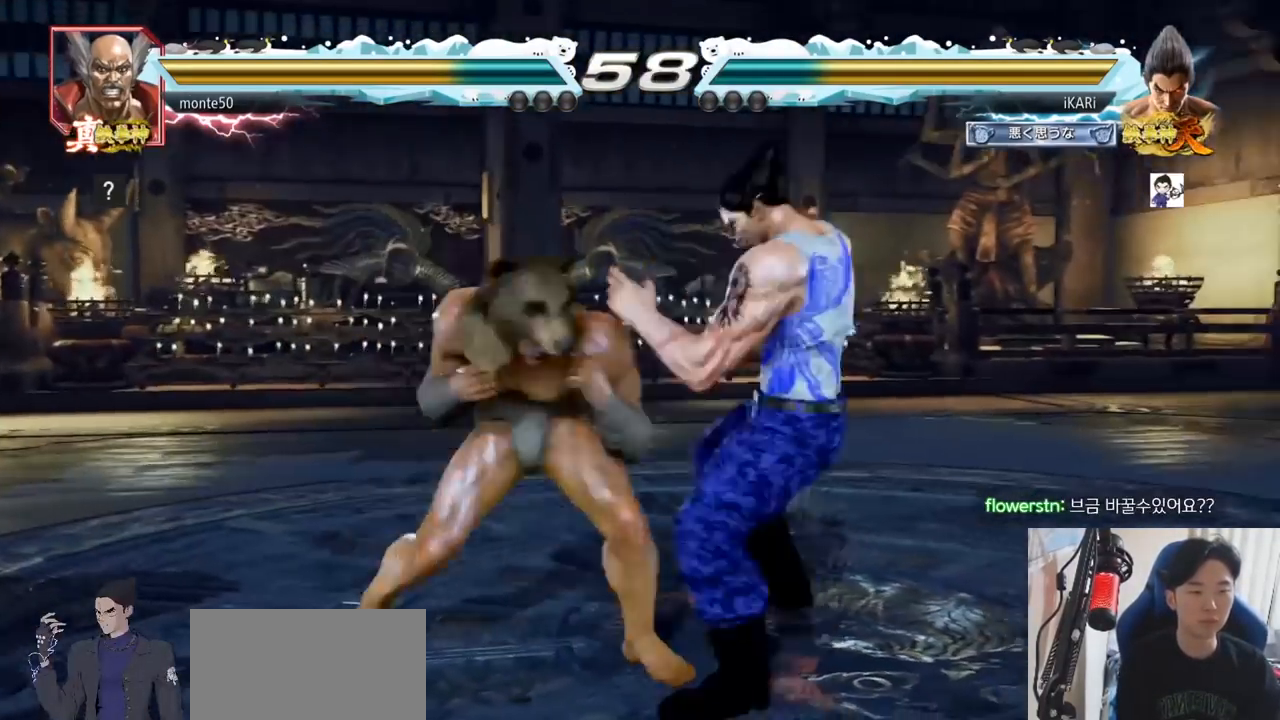
{"buttons": [], "left_stick": "center", "events": [[166, "left_stick", "right"], [267, "left_stick", "center"], [333, "SQUARE", "down"], [367, "SQUARE", "up"]]}
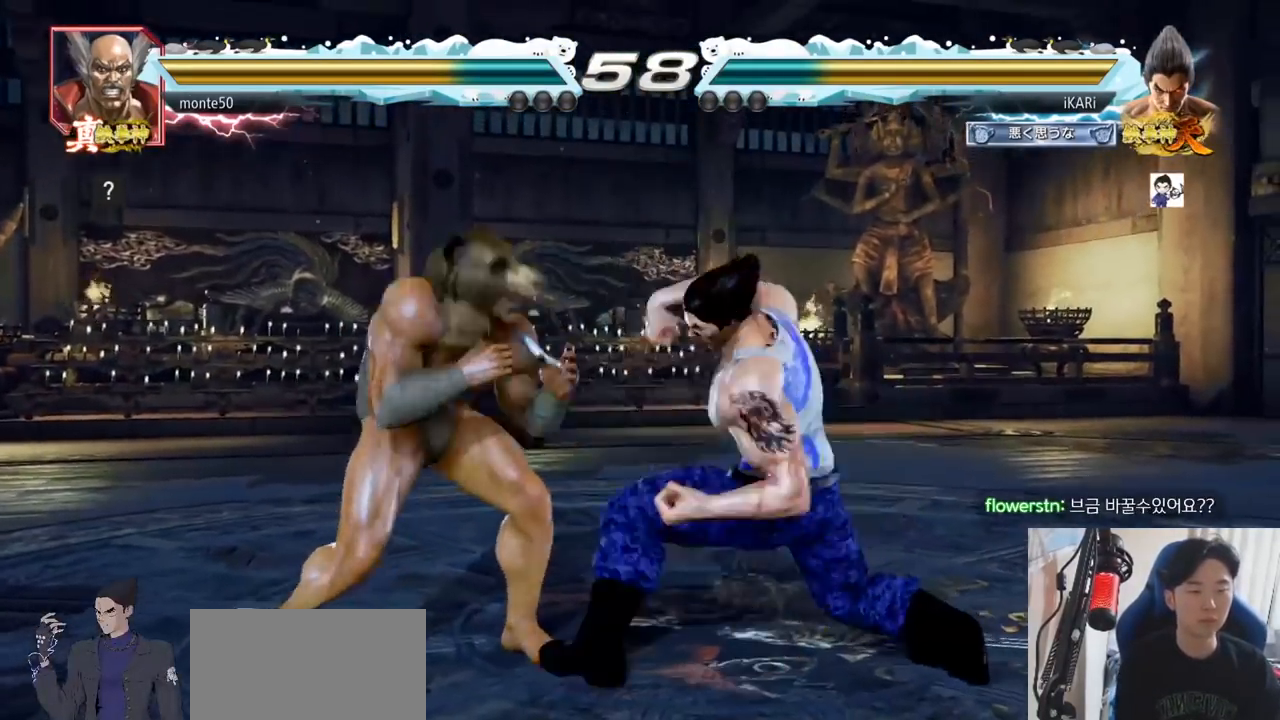
{"buttons": [], "left_stick": "center", "events": [[417, "left_stick", "right"], [467, "left_stick", "center"]]}
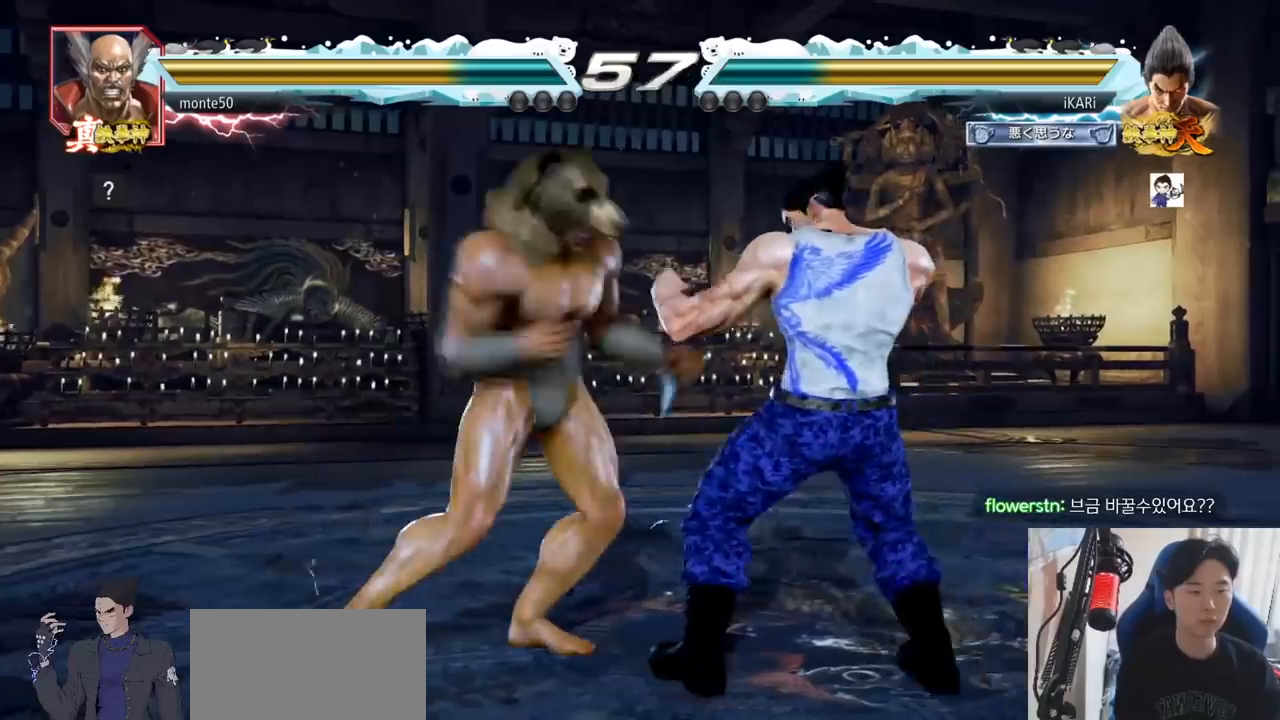
{"buttons": [], "left_stick": "center", "events": [[33, "left_stick", "right"], [500, "left_stick", "center"]]}
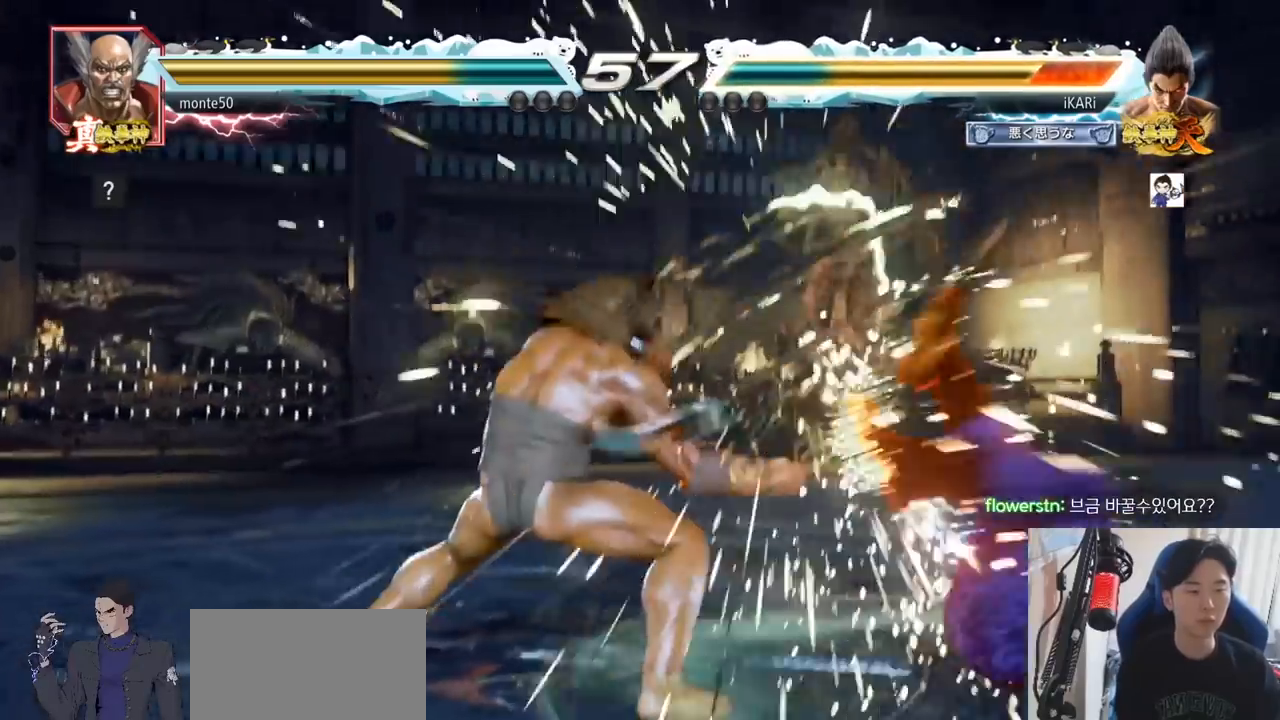
{"buttons": [], "left_stick": "right", "events": [[417, "left_stick", "right"]]}
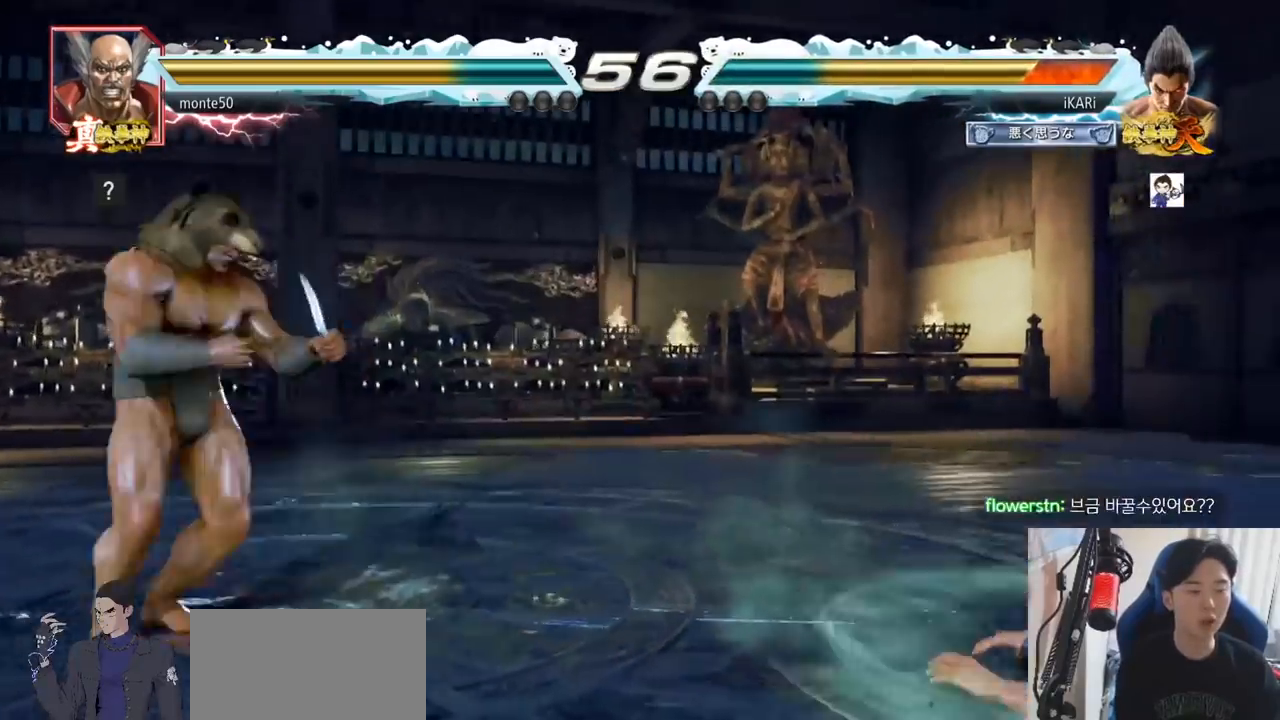
{"buttons": [], "left_stick": "center", "events": [[433, "left_stick", "center"]]}
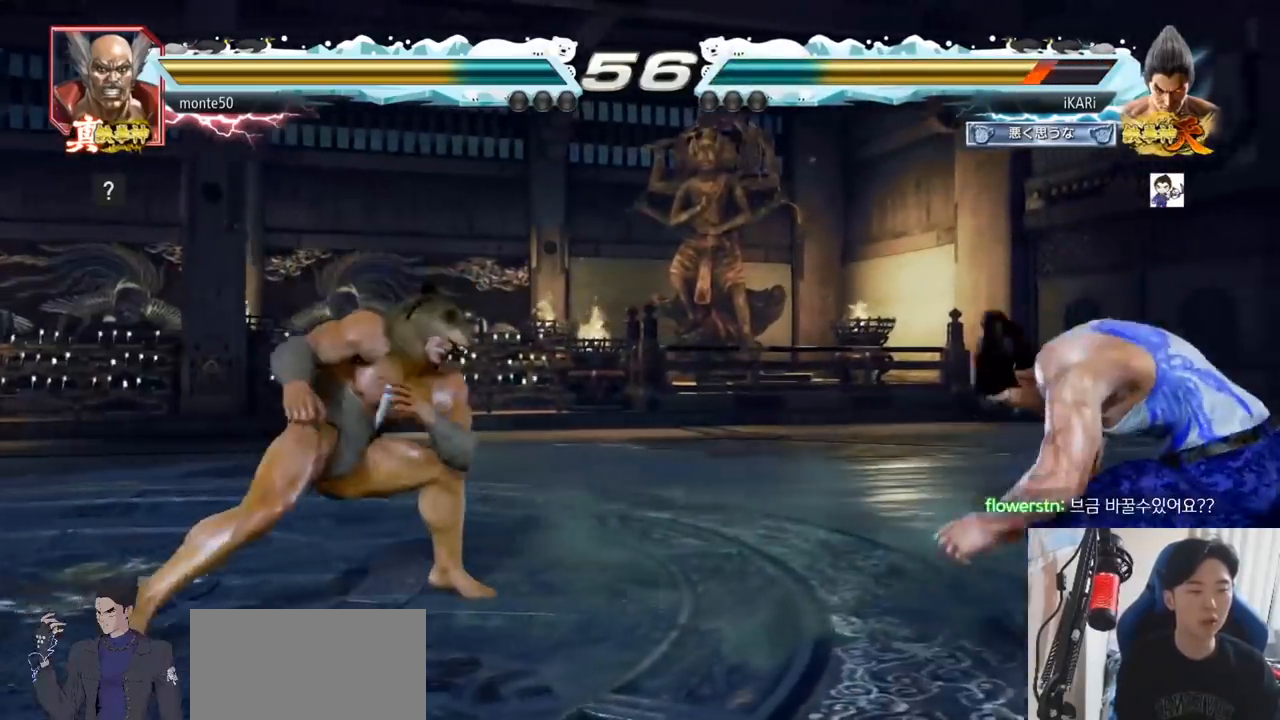
{"buttons": [], "left_stick": "down", "events": [[200, "left_stick", "down"], [250, "left_stick", "center"], [401, "left_stick", "down"]]}
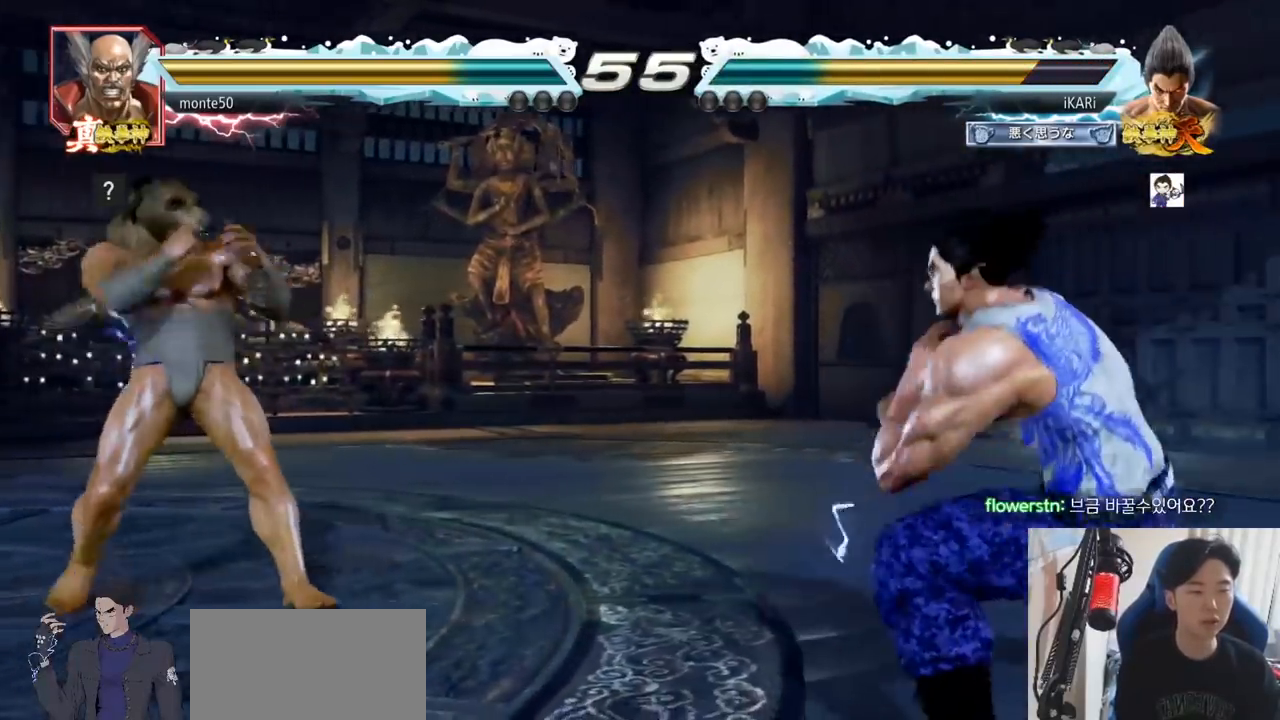
{"buttons": [], "left_stick": "center", "events": [[116, "left_stick", "center"], [300, "left_stick", "down"], [417, "left_stick", "left"], [467, "left_stick", "center"]]}
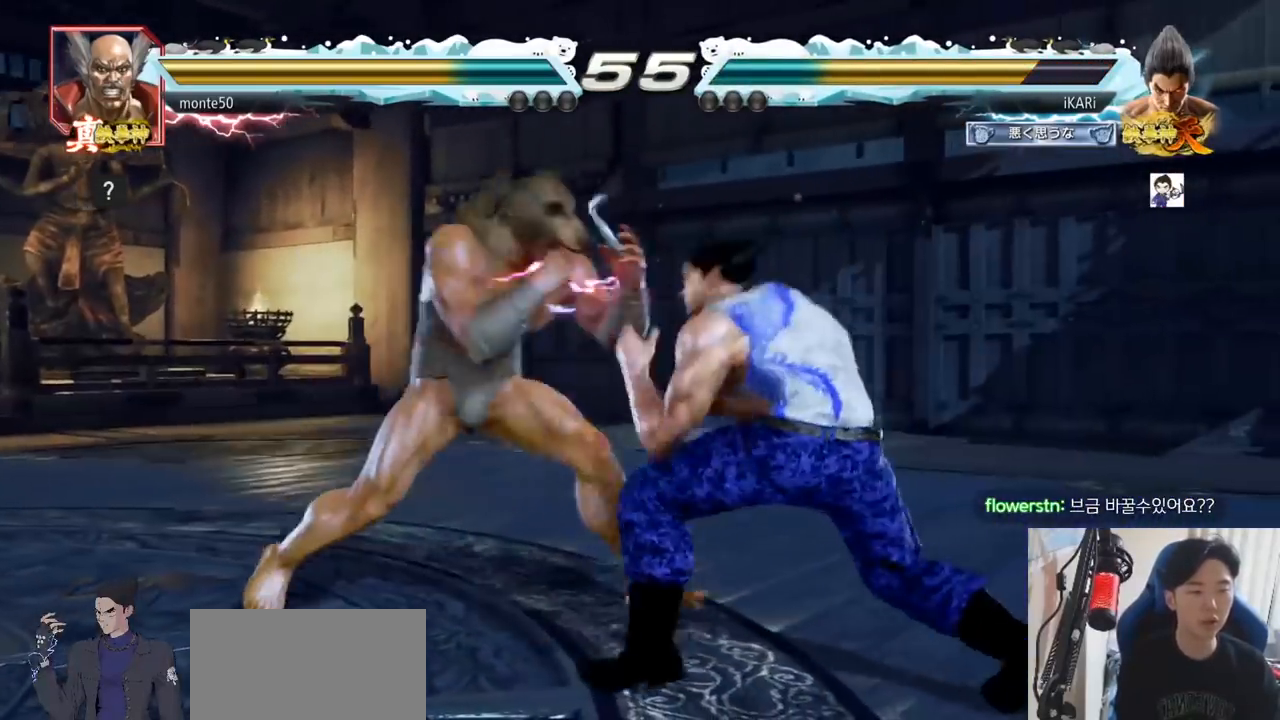
{"buttons": ["SQUARE"], "left_stick": "center", "events": [[17, "left_stick", "right"], [84, "left_stick", "down-right"], [367, "left_stick", "right"], [451, "left_stick", "center"], [484, "SQUARE", "down"]]}
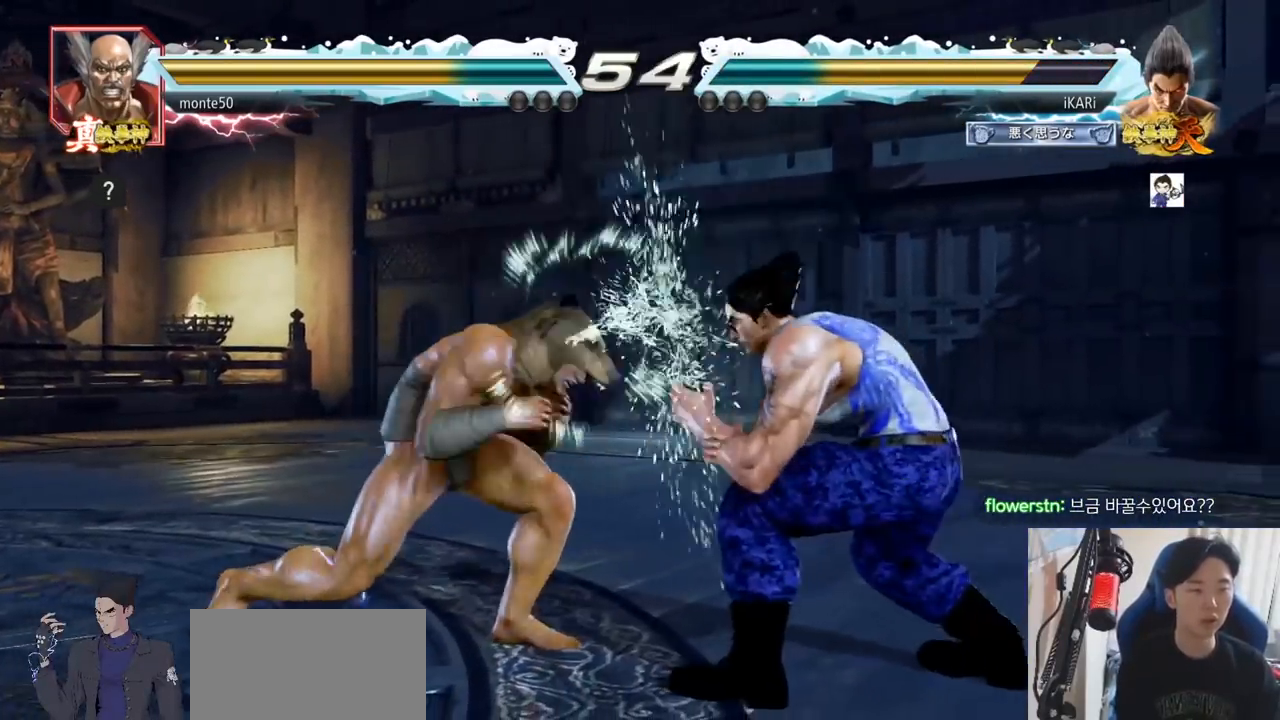
{"buttons": [], "left_stick": "right", "events": [[50, "SQUARE", "up"], [500, "left_stick", "right"]]}
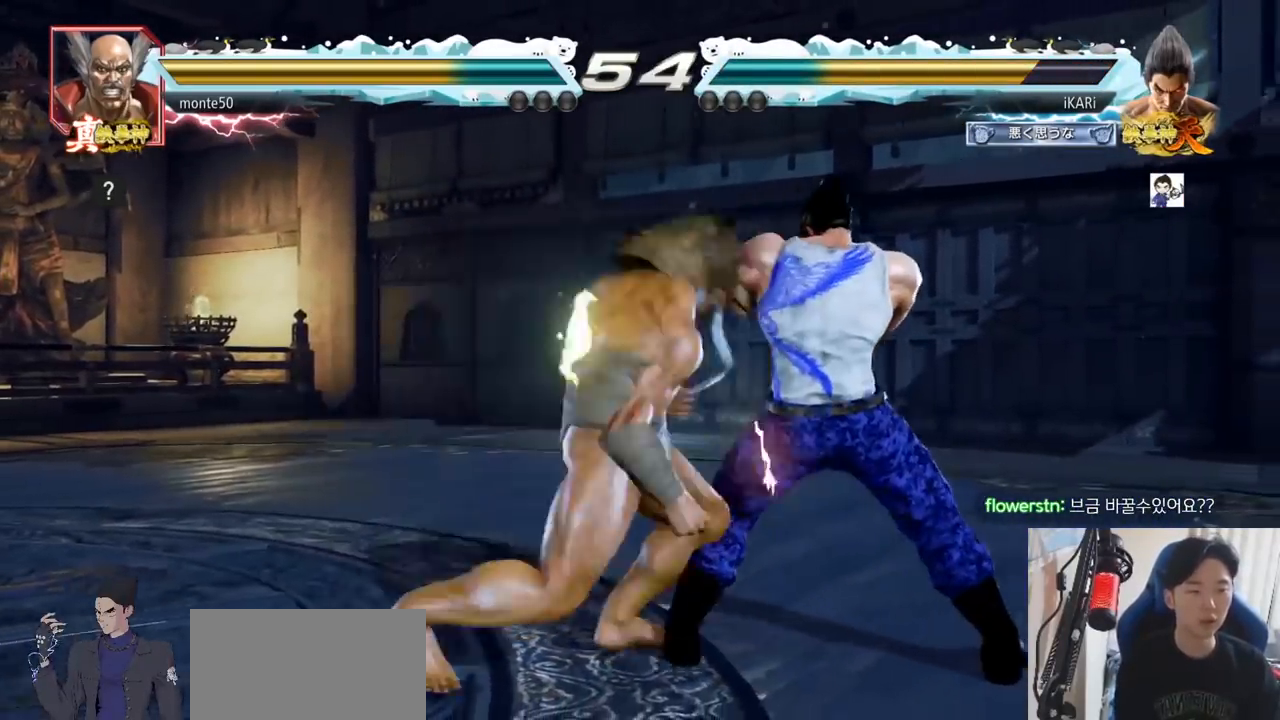
{"buttons": [], "left_stick": "center", "events": [[267, "left_stick", "center"]]}
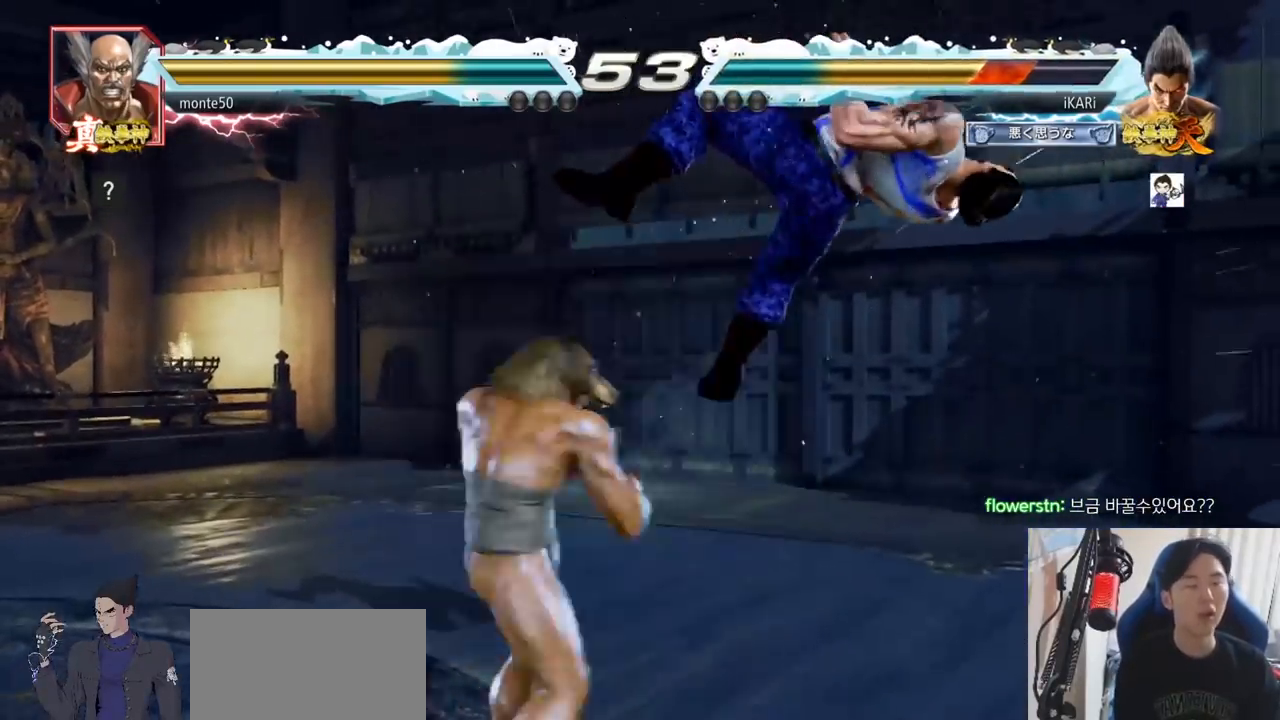
{"buttons": [], "left_stick": "center", "events": []}
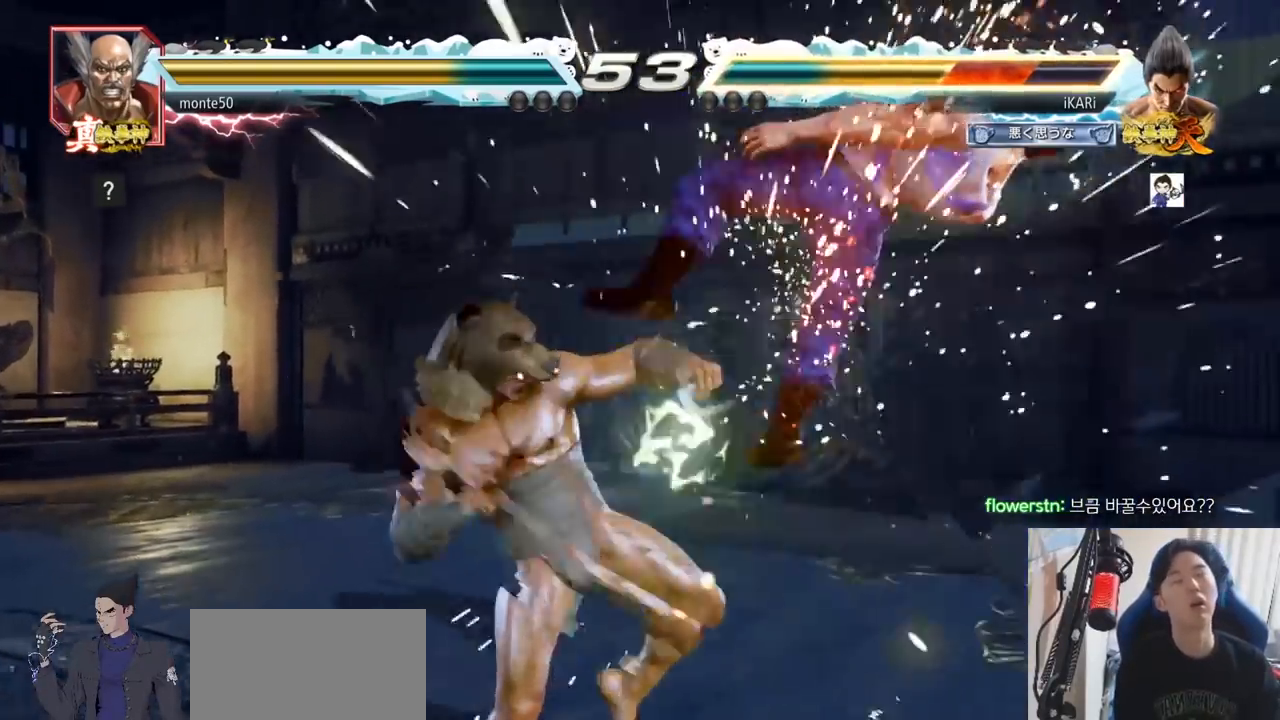
{"buttons": [], "left_stick": "center", "events": []}
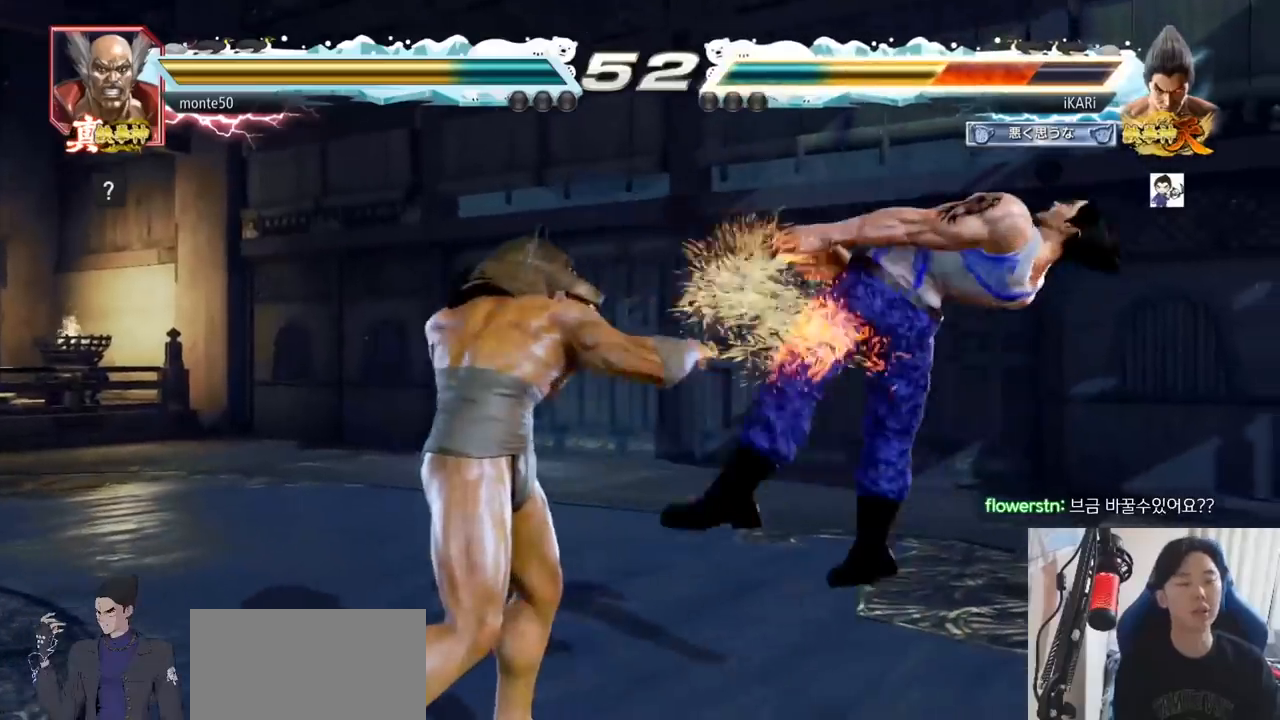
{"buttons": [], "left_stick": "center", "events": []}
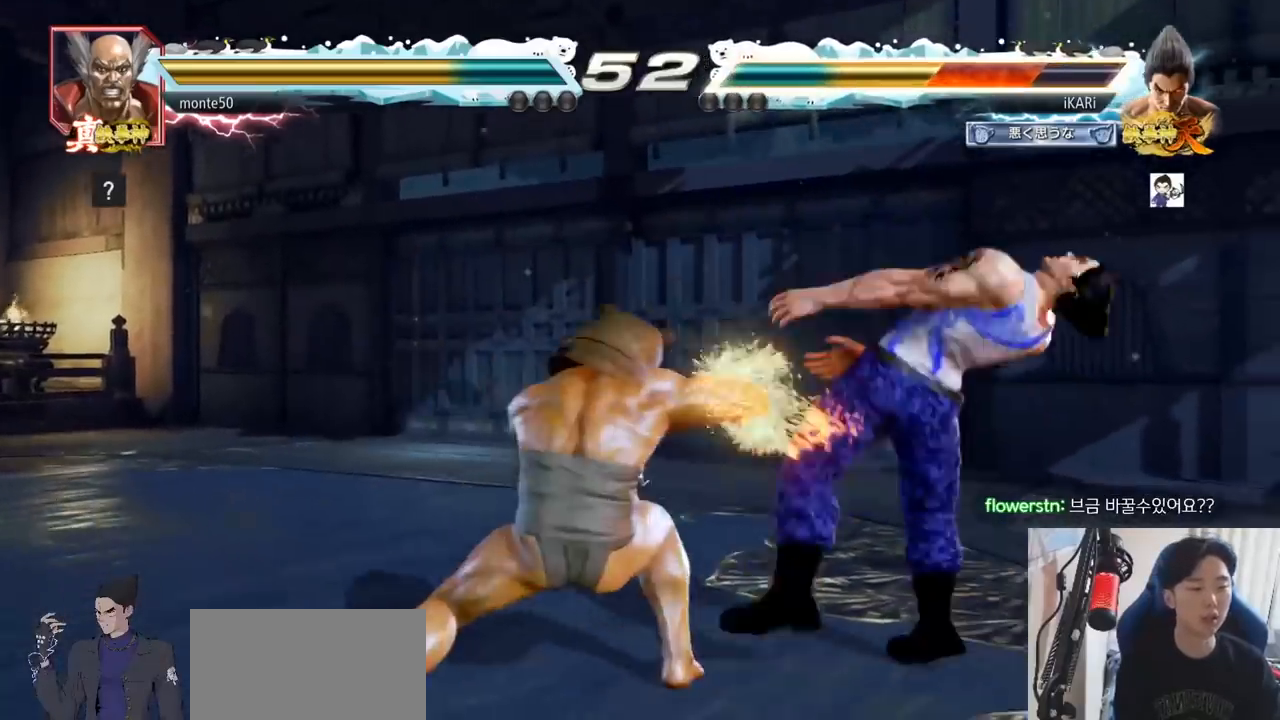
{"buttons": [], "left_stick": "center", "events": []}
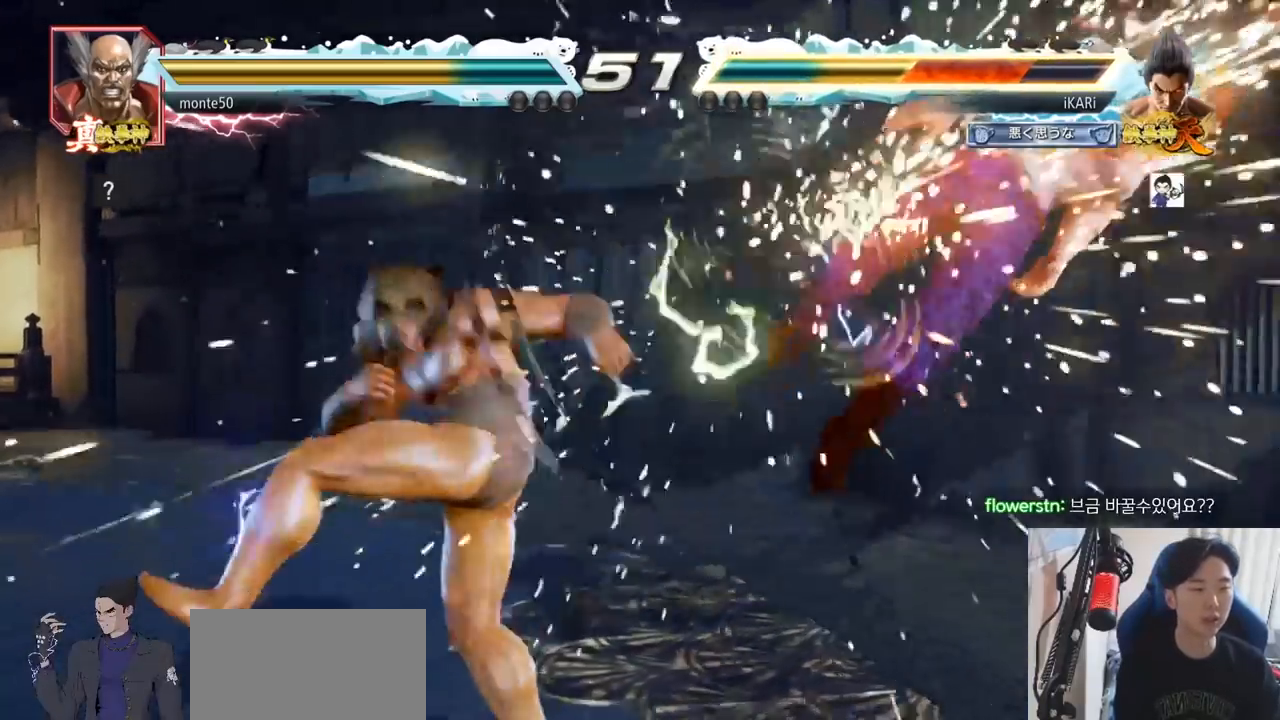
{"buttons": [], "left_stick": "center", "events": []}
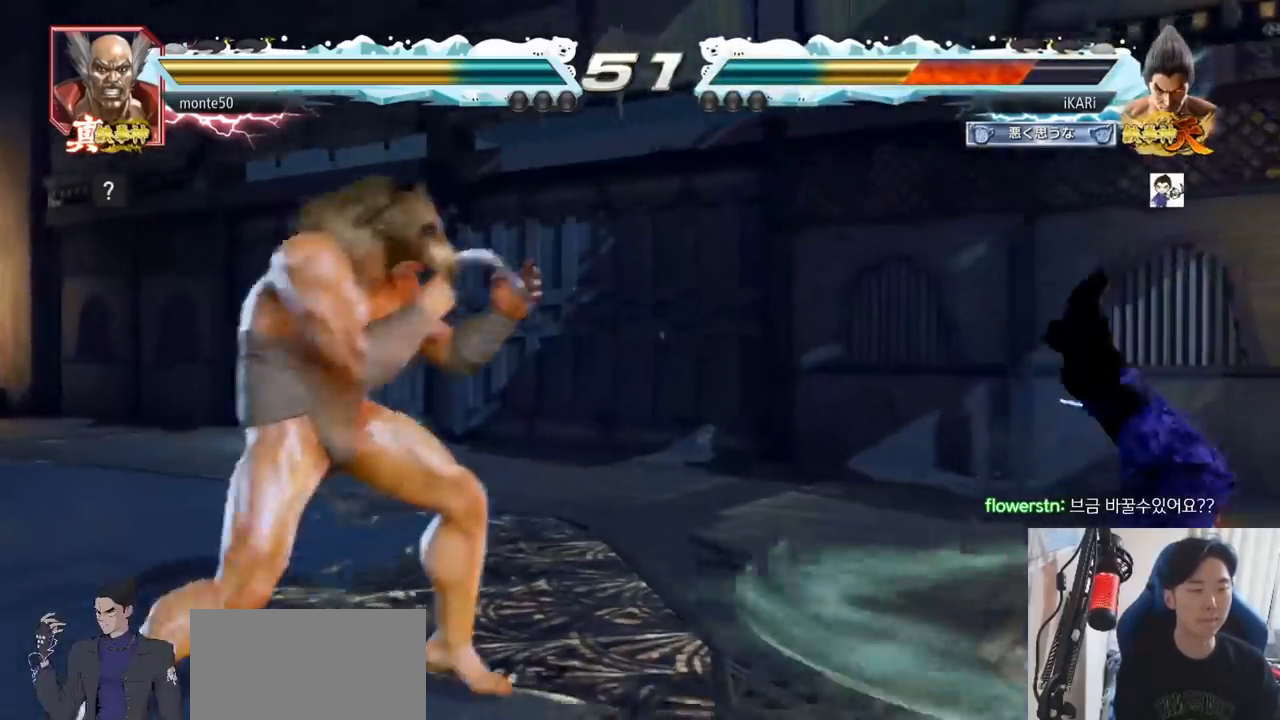
{"buttons": [], "left_stick": "center", "events": []}
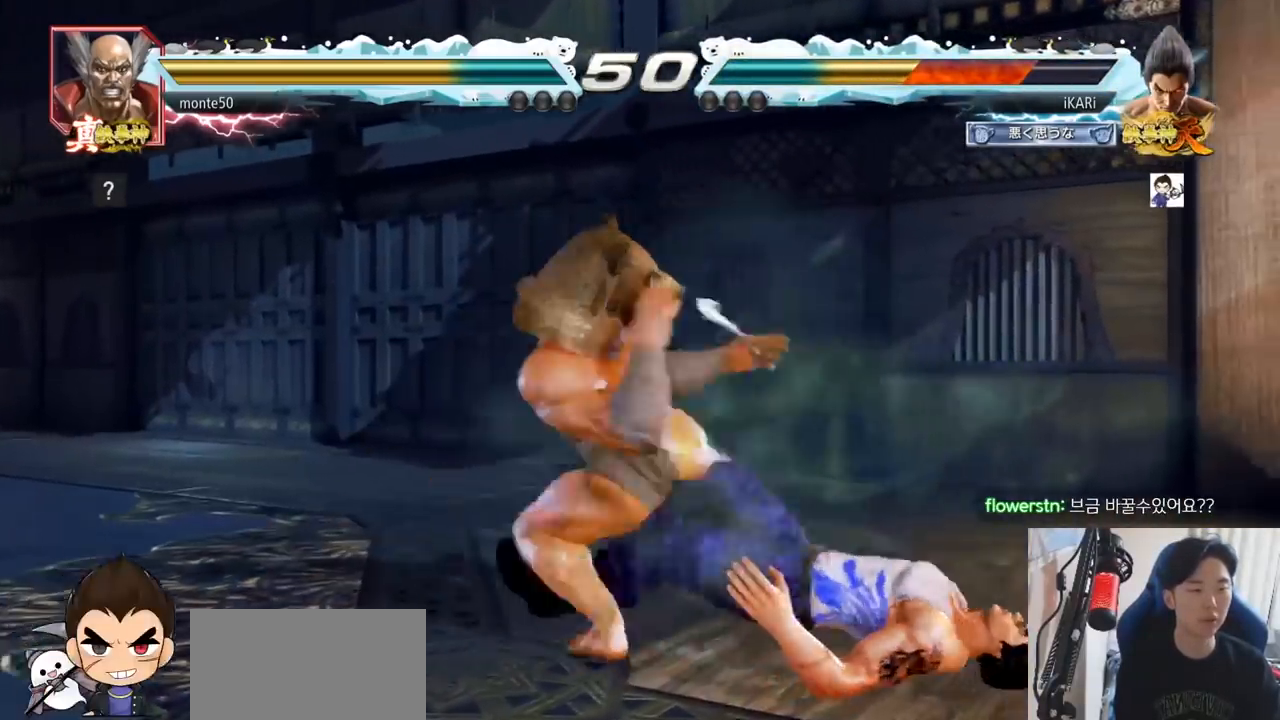
{"buttons": [], "left_stick": "center", "events": []}
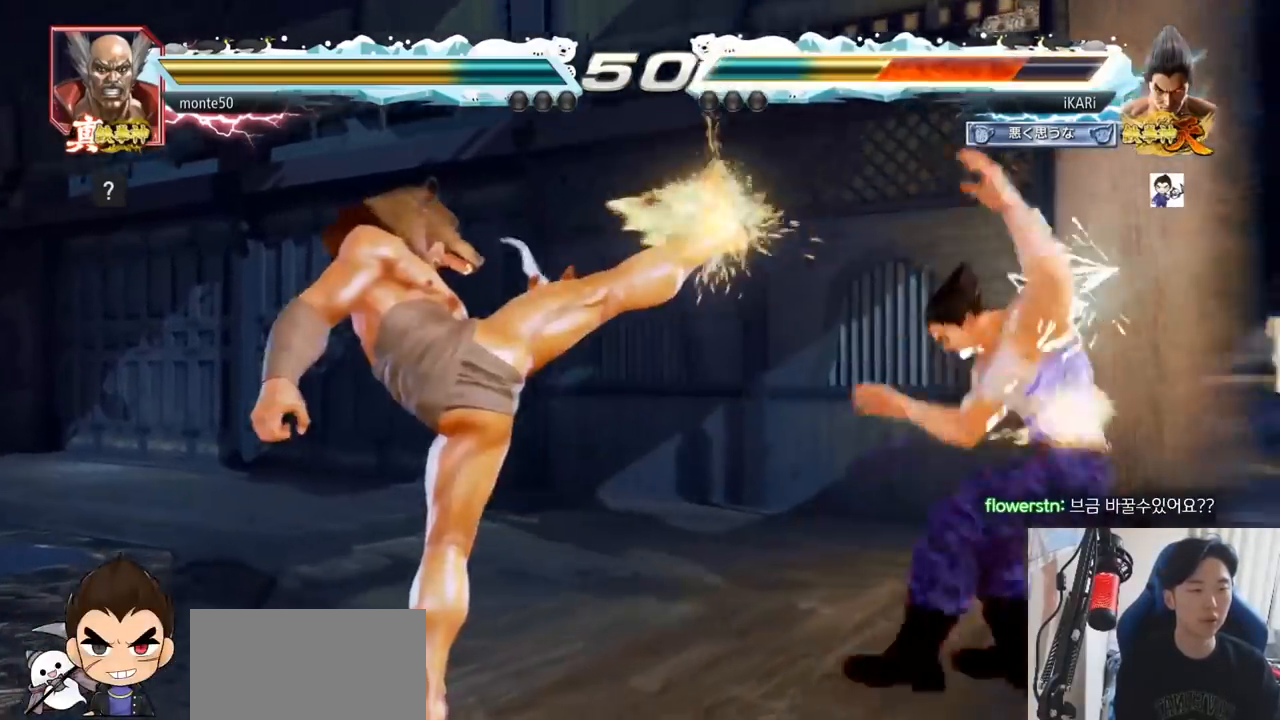
{"buttons": ["SQUARE", "TRIANGLE"], "left_stick": "center", "events": [[200, "SQUARE", "down"], [234, "TRIANGLE", "down"], [267, "SQUARE", "up"], [384, "SQUARE", "down"], [384, "TRIANGLE", "up"], [434, "TRIANGLE", "down"], [467, "SQUARE", "up"], [501, "SQUARE", "down"]]}
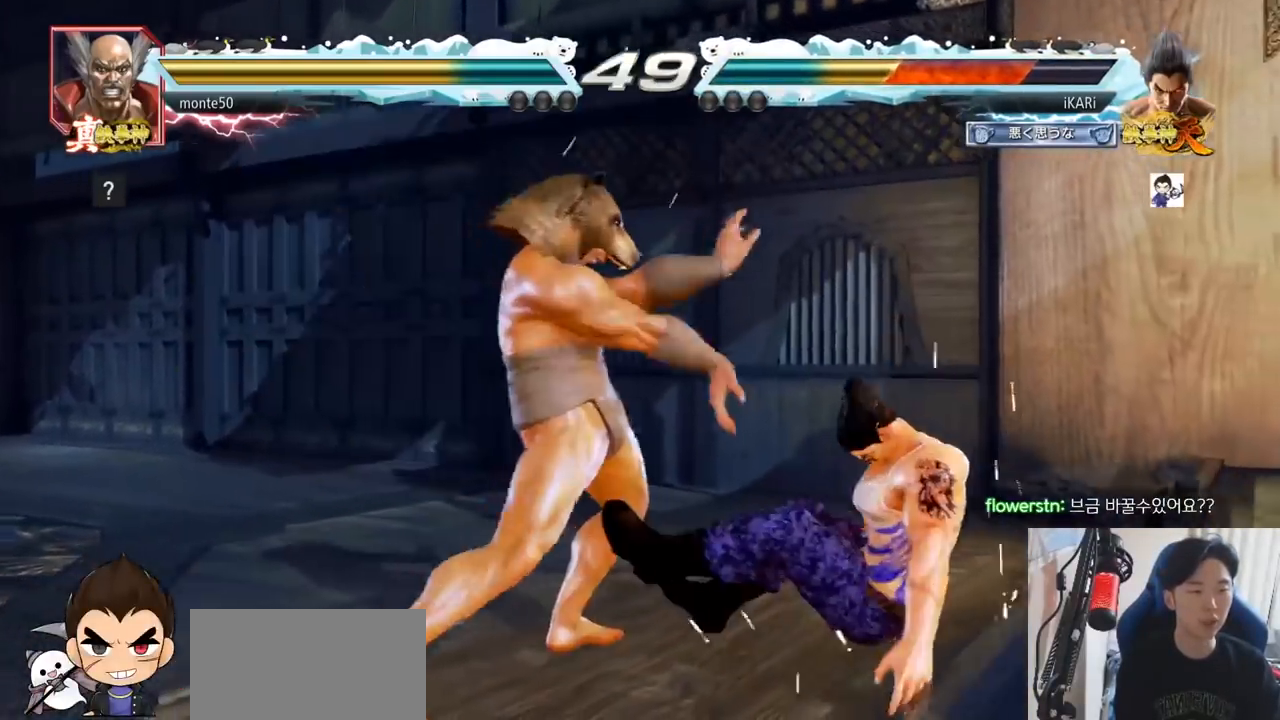
{"buttons": [], "left_stick": "center", "events": [[83, "SQUARE", "up"], [83, "TRIANGLE", "up"], [400, "left_stick", "up"], [450, "left_stick", "center"]]}
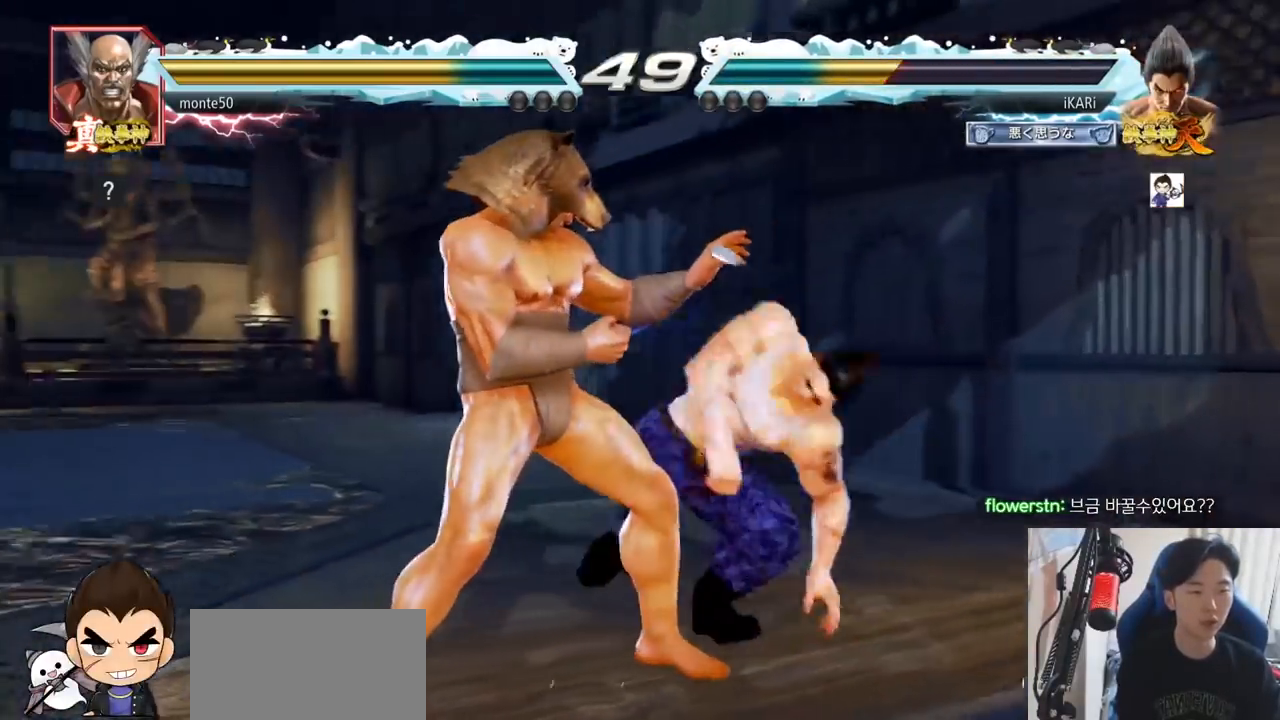
{"buttons": [], "left_stick": "left"}
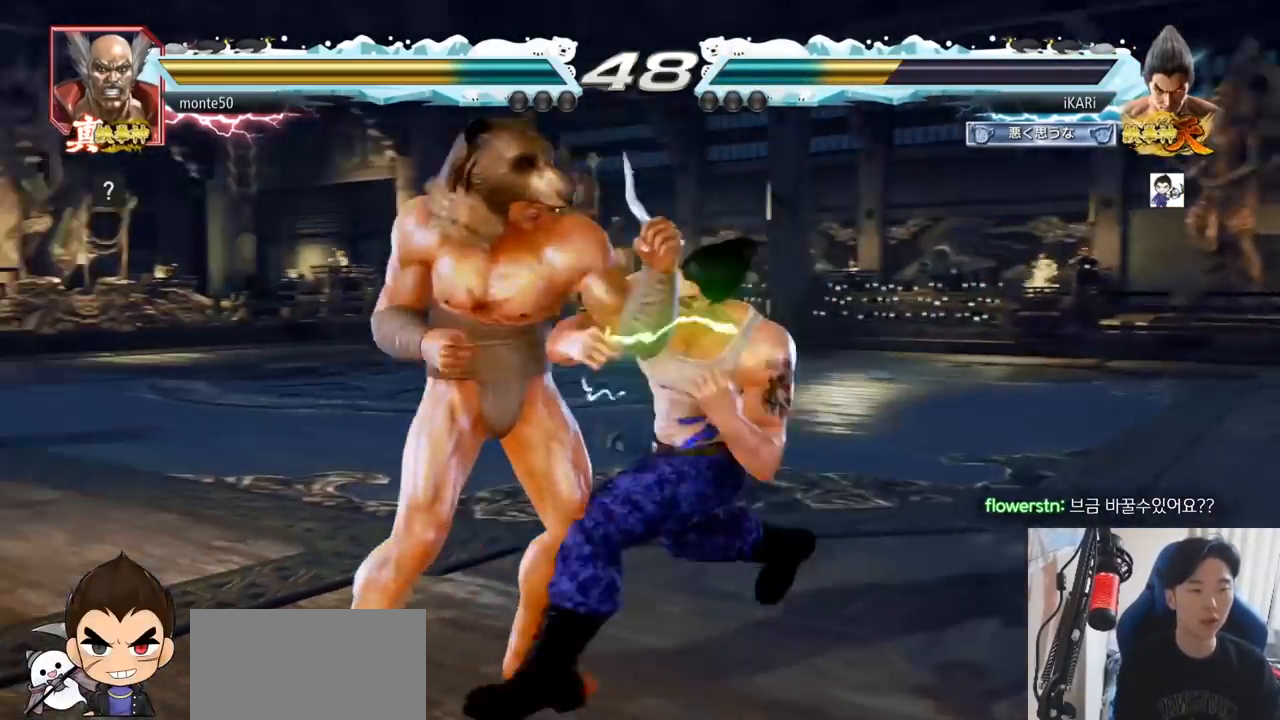
{"buttons": [], "left_stick": "left", "events": [[50, "TRIANGLE", "down"], [83, "TRIANGLE", "up"], [133, "TRIANGLE", "down"], [183, "TRIANGLE", "up"], [233, "TRIANGLE", "down"], [283, "TRIANGLE", "up"], [333, "TRIANGLE", "down"], [383, "TRIANGLE", "up"], [417, "TRIANGLE", "down"], [483, "TRIANGLE", "up"]]}
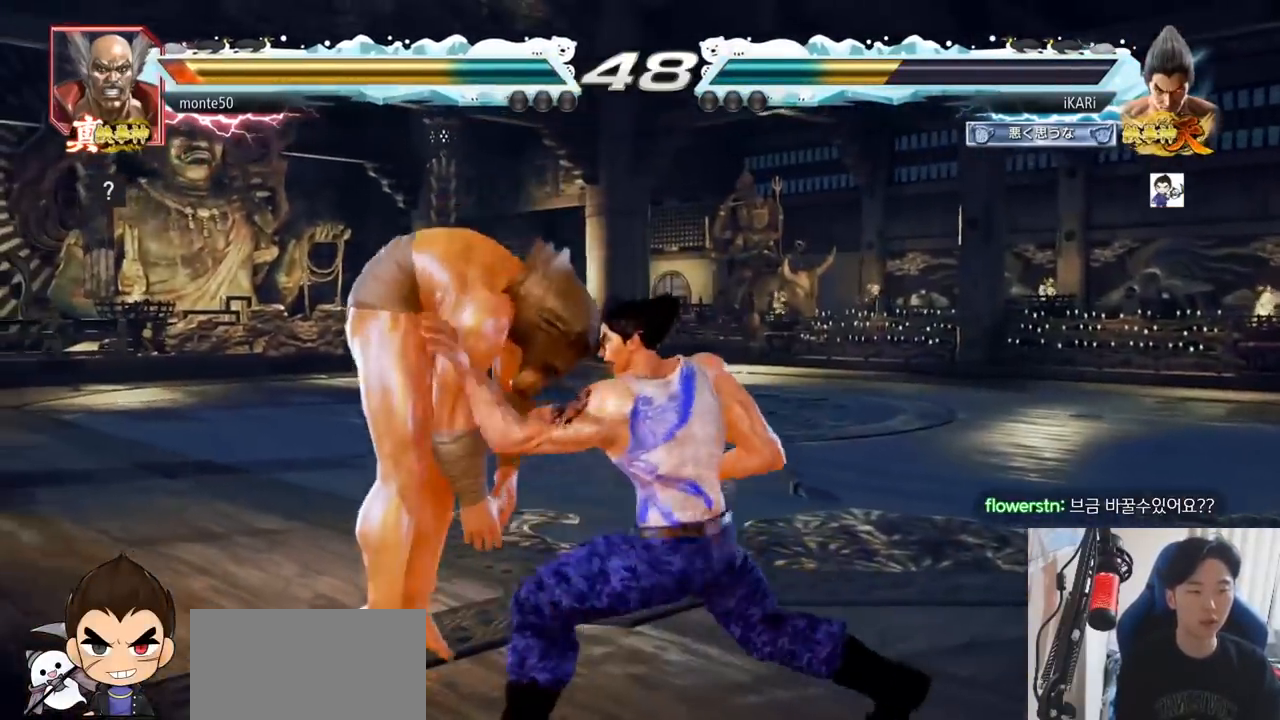
{"buttons": [], "left_stick": "left", "events": [[34, "TRIANGLE", "down"], [234, "TRIANGLE", "up"], [251, "left_stick", "center"], [501, "left_stick", "left"]]}